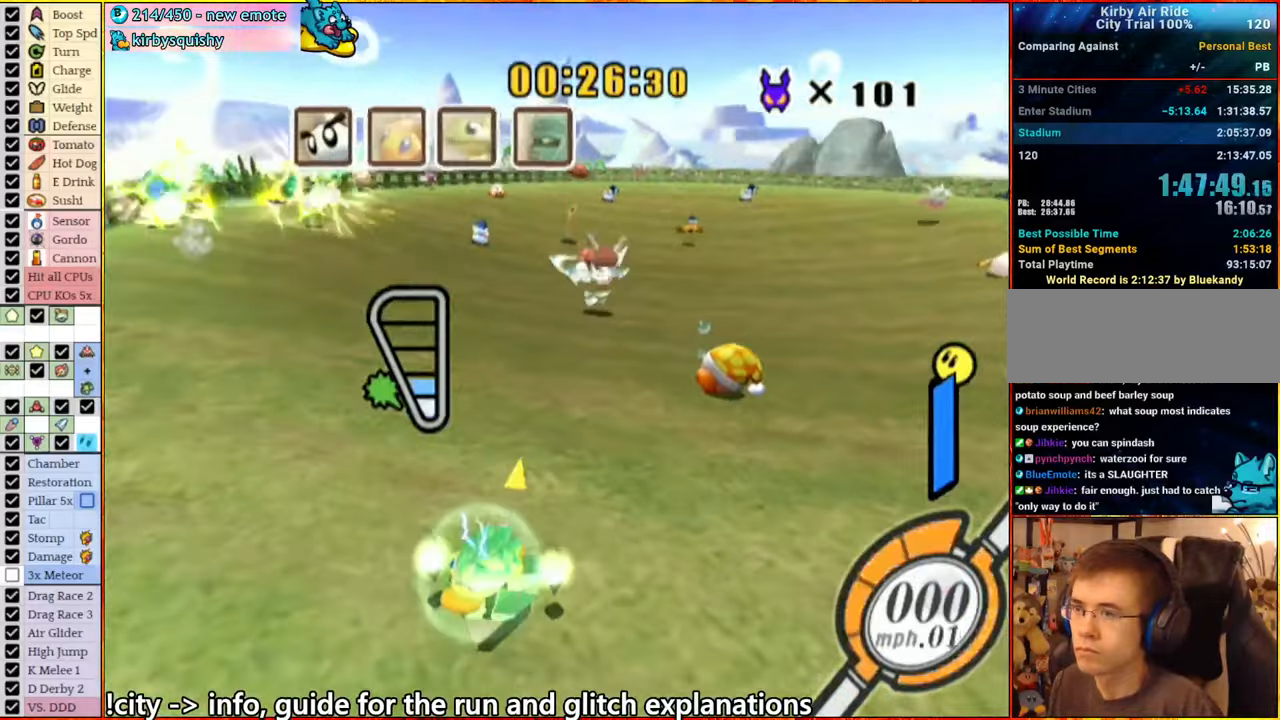
Gameplay with a controller (Nintendo layout); each line is a JSON object with the inputs held at the frame after it. "events" lists button and stick changes between this image and that frame as [ms after this image, input, new state], when the widget could be followed in between. Not read: L3 R3 START.
{"buttons": ["A"], "left_stick": "up-left", "right_stick": "center", "events": [[34, "left_stick", "up-right"], [117, "left_stick", "left"], [200, "left_stick", "down"], [284, "left_stick", "right"], [350, "A", "up"], [367, "L1", "down"], [400, "A", "down"], [400, "left_stick", "up-left"], [500, "L1", "up"]]}
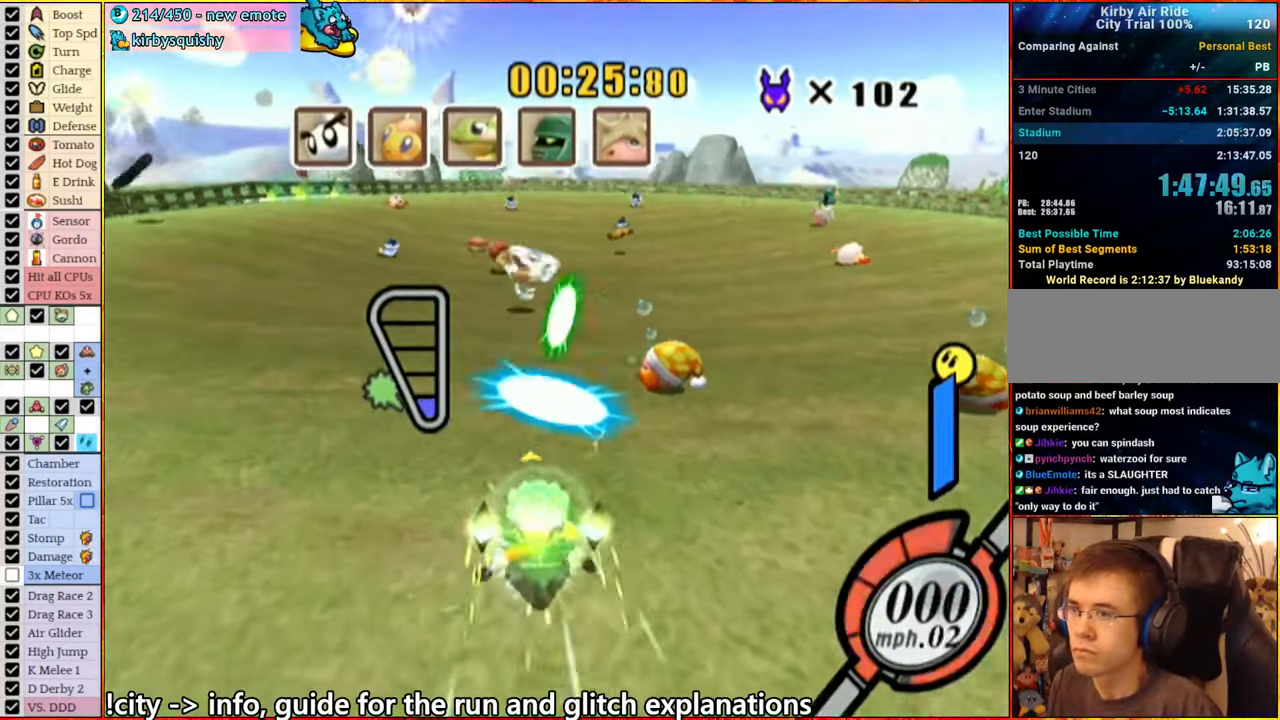
{"buttons": ["A"], "left_stick": "up-left", "right_stick": "center", "events": [[17, "L1", "down"], [50, "L1", "up"], [84, "left_stick", "up-right"], [134, "left_stick", "down-right"], [250, "left_stick", "up-right"], [500, "left_stick", "up-left"]]}
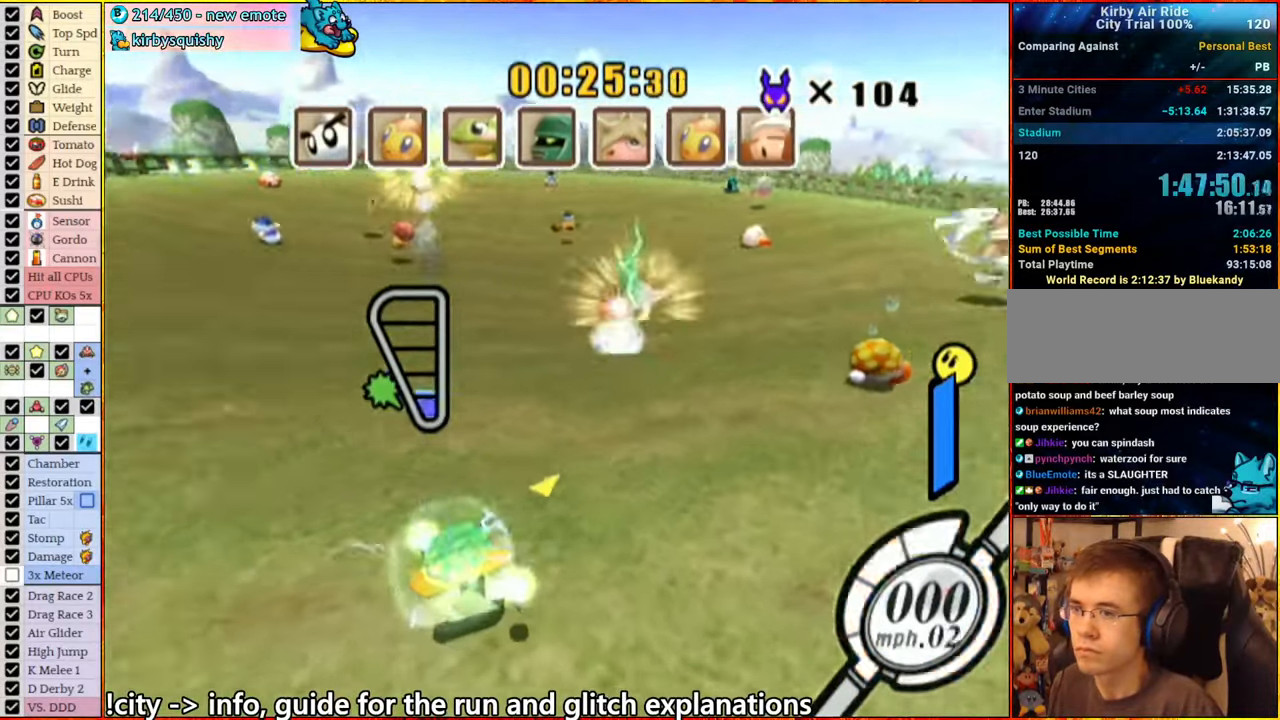
{"buttons": ["A"], "left_stick": "up-right", "right_stick": "center", "events": [[117, "left_stick", "down-right"], [267, "left_stick", "up-left"], [334, "left_stick", "down-left"], [384, "left_stick", "down-right"], [467, "left_stick", "up-right"]]}
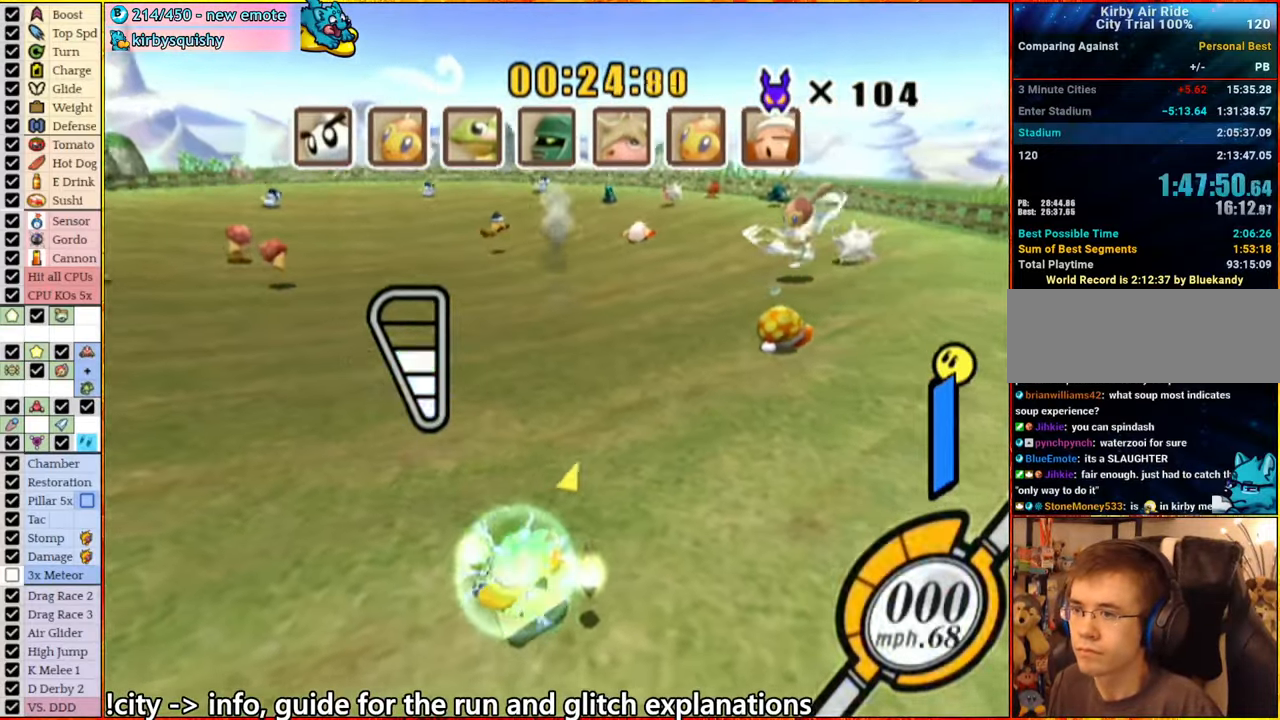
{"buttons": ["A"], "left_stick": "down-left", "right_stick": "center", "events": [[34, "left_stick", "up-left"], [134, "left_stick", "down-right"], [150, "A", "up"], [200, "left_stick", "up-right"], [234, "A", "down"], [350, "left_stick", "down-left"]]}
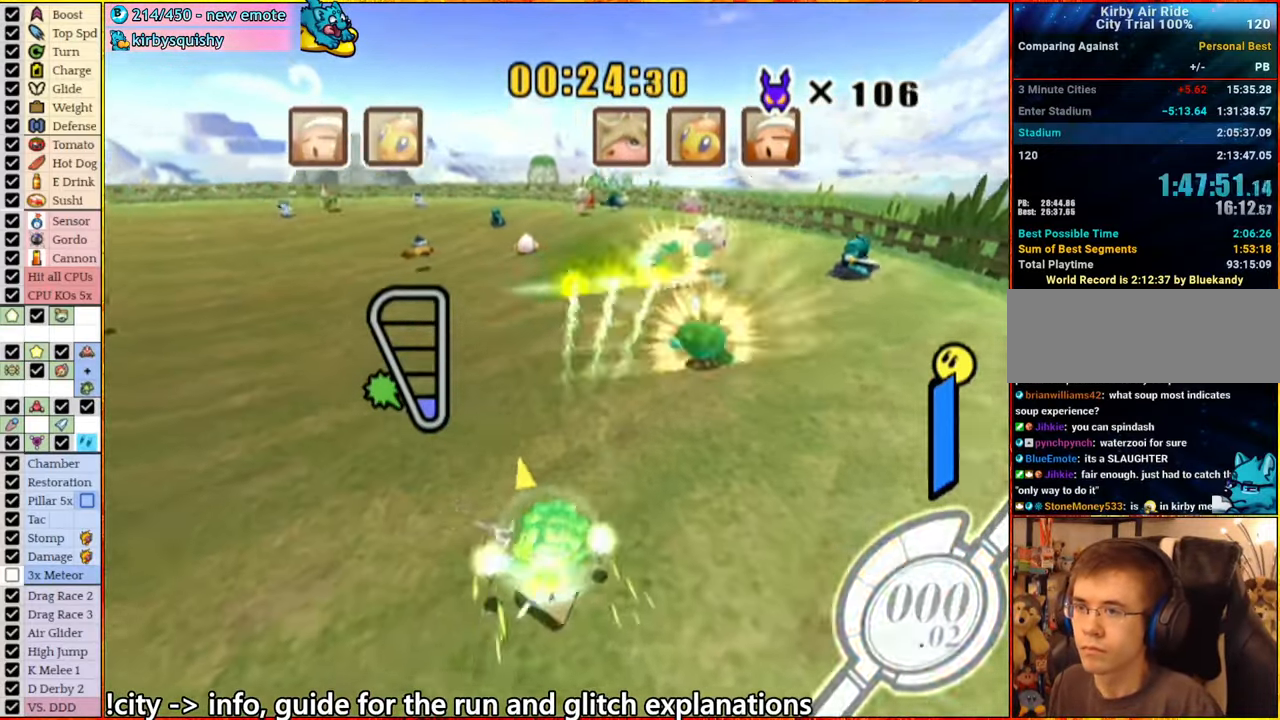
{"buttons": ["A"], "left_stick": "down-left", "right_stick": "center", "events": [[34, "left_stick", "down-right"], [150, "left_stick", "up-left"], [267, "left_stick", "down-left"], [317, "left_stick", "down-right"], [367, "left_stick", "up-right"], [434, "left_stick", "up-left"], [484, "left_stick", "down-left"]]}
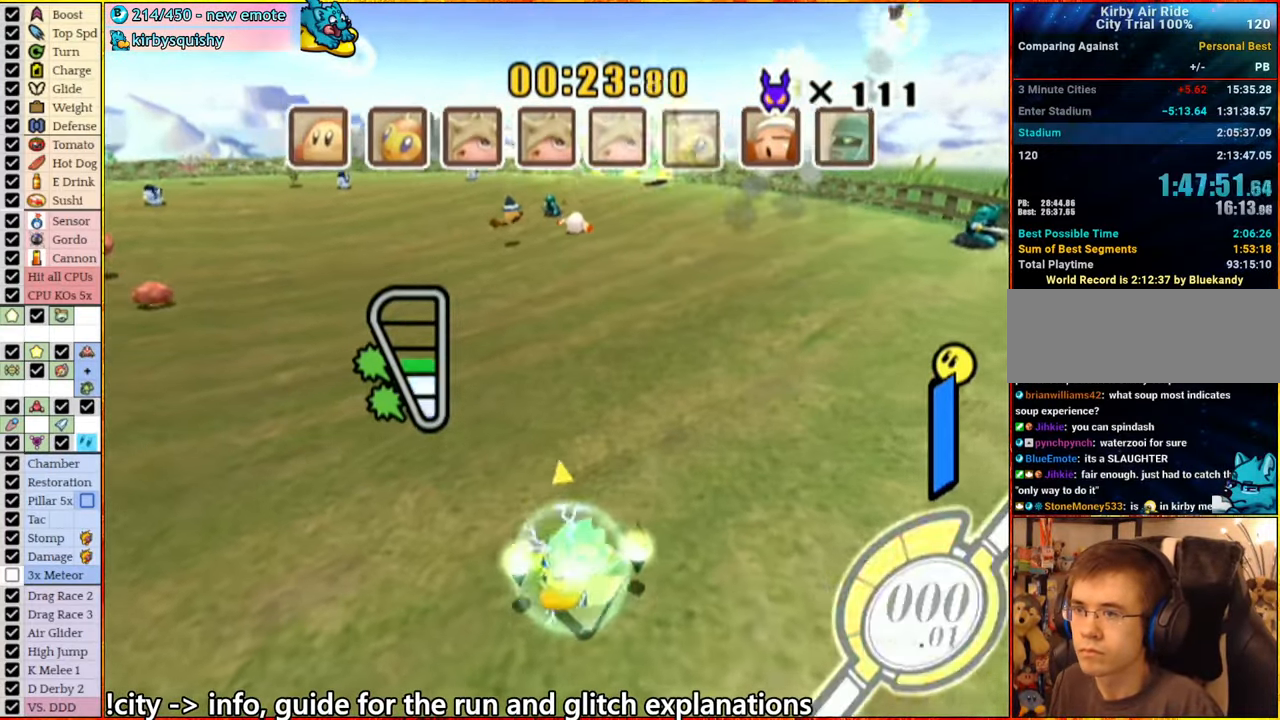
{"buttons": ["A"], "left_stick": "down-right", "right_stick": "center", "events": [[50, "left_stick", "down-right"], [134, "A", "up"], [134, "left_stick", "up-right"], [200, "A", "down"], [217, "left_stick", "left"], [500, "left_stick", "down-right"]]}
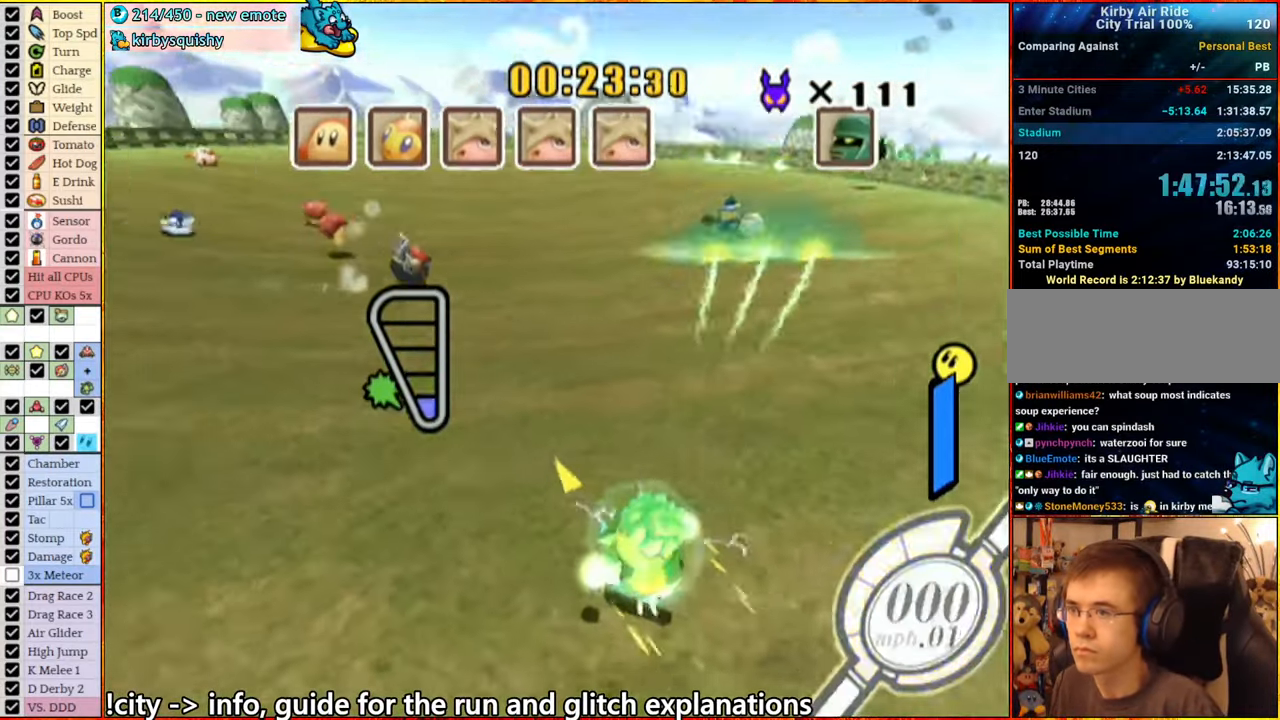
{"buttons": ["A"], "left_stick": "down-left", "right_stick": "center", "events": [[34, "left_stick", "right"], [100, "left_stick", "up-left"], [250, "left_stick", "down-right"], [334, "left_stick", "up-right"], [400, "left_stick", "up-left"], [484, "left_stick", "down-left"]]}
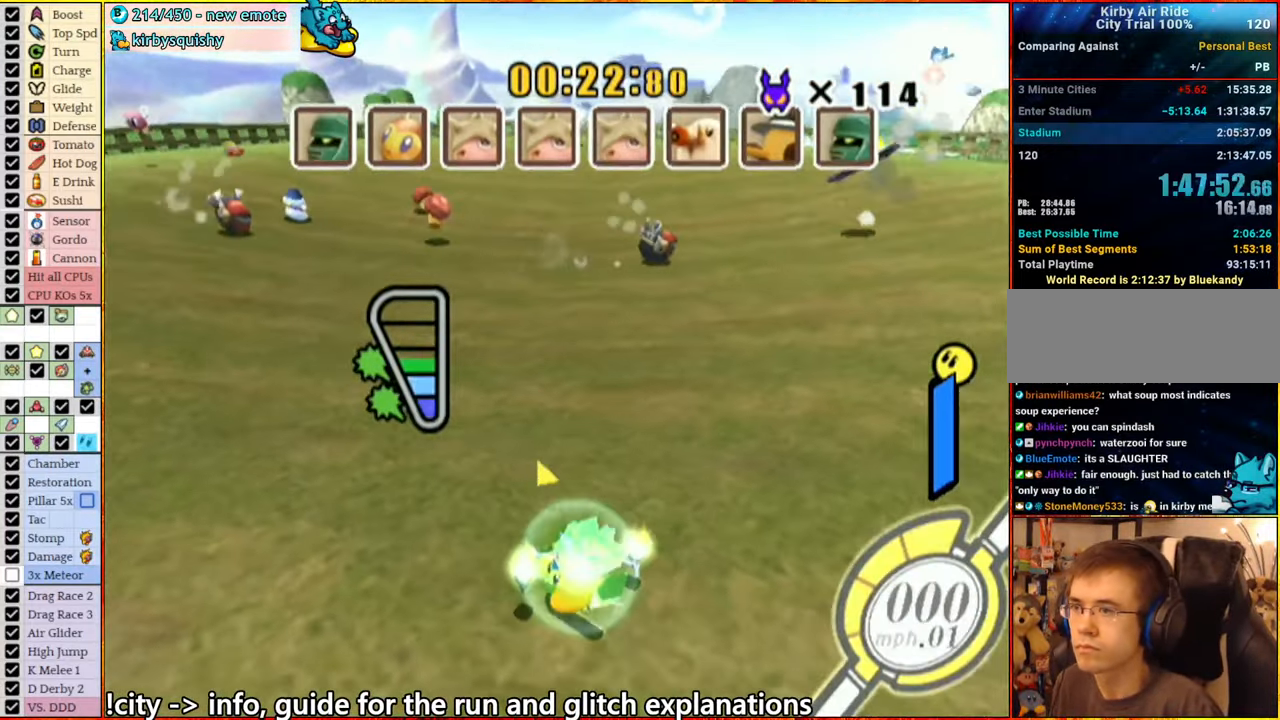
{"buttons": ["A"], "left_stick": "up-right", "right_stick": "center", "events": [[34, "left_stick", "down-right"], [100, "left_stick", "up-right"], [167, "left_stick", "left"], [200, "A", "up"], [284, "A", "down"], [367, "left_stick", "right"], [450, "left_stick", "up-right"]]}
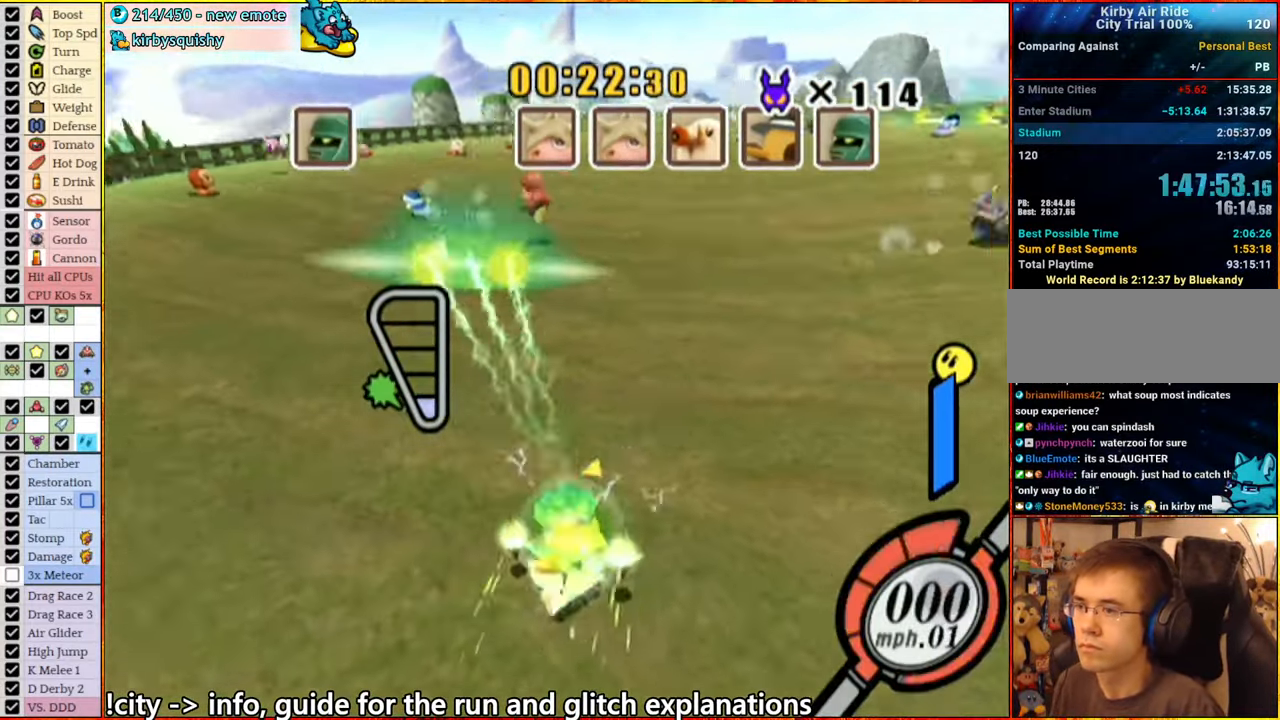
{"buttons": ["A"], "left_stick": "up-left", "right_stick": "center", "events": [[184, "left_stick", "up-left"], [267, "left_stick", "down-left"], [317, "left_stick", "down-right"], [384, "left_stick", "up-right"], [450, "left_stick", "up-left"]]}
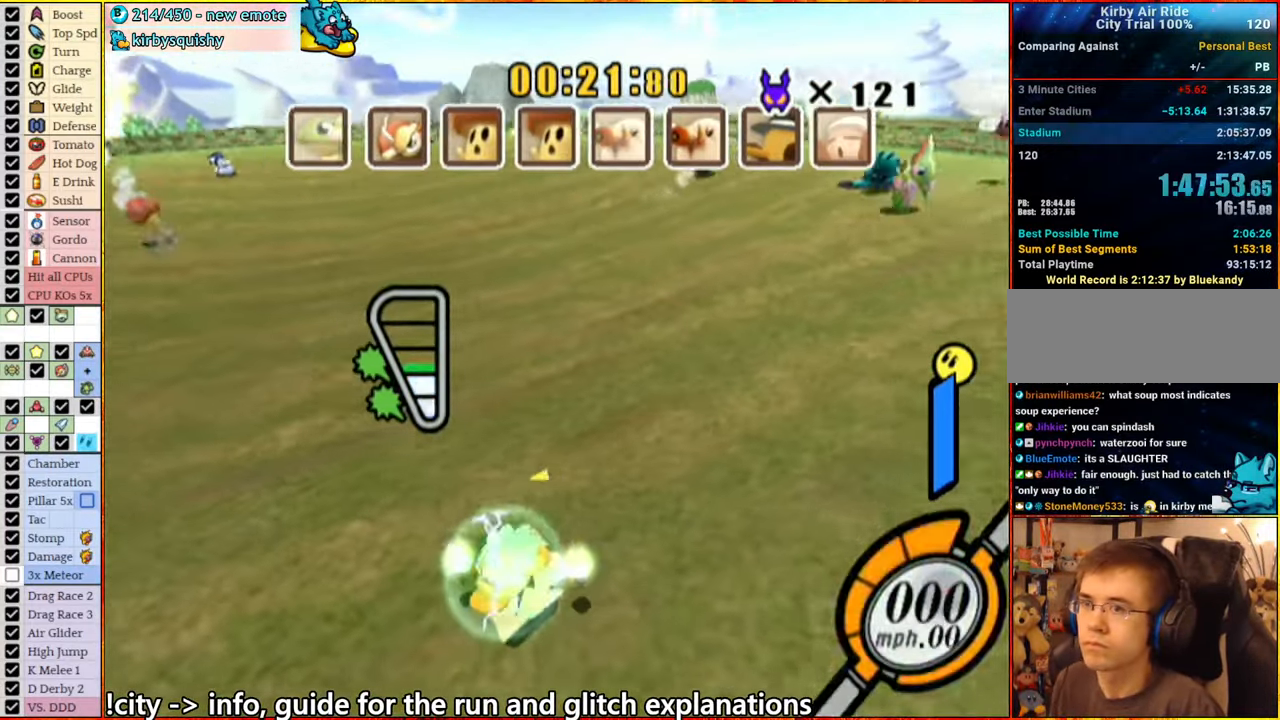
{"buttons": ["A"], "left_stick": "right", "right_stick": "center", "events": [[67, "left_stick", "down-right"], [150, "left_stick", "up-right"], [250, "left_stick", "up-left"], [383, "left_stick", "right"], [450, "A", "up"], [500, "A", "down"]]}
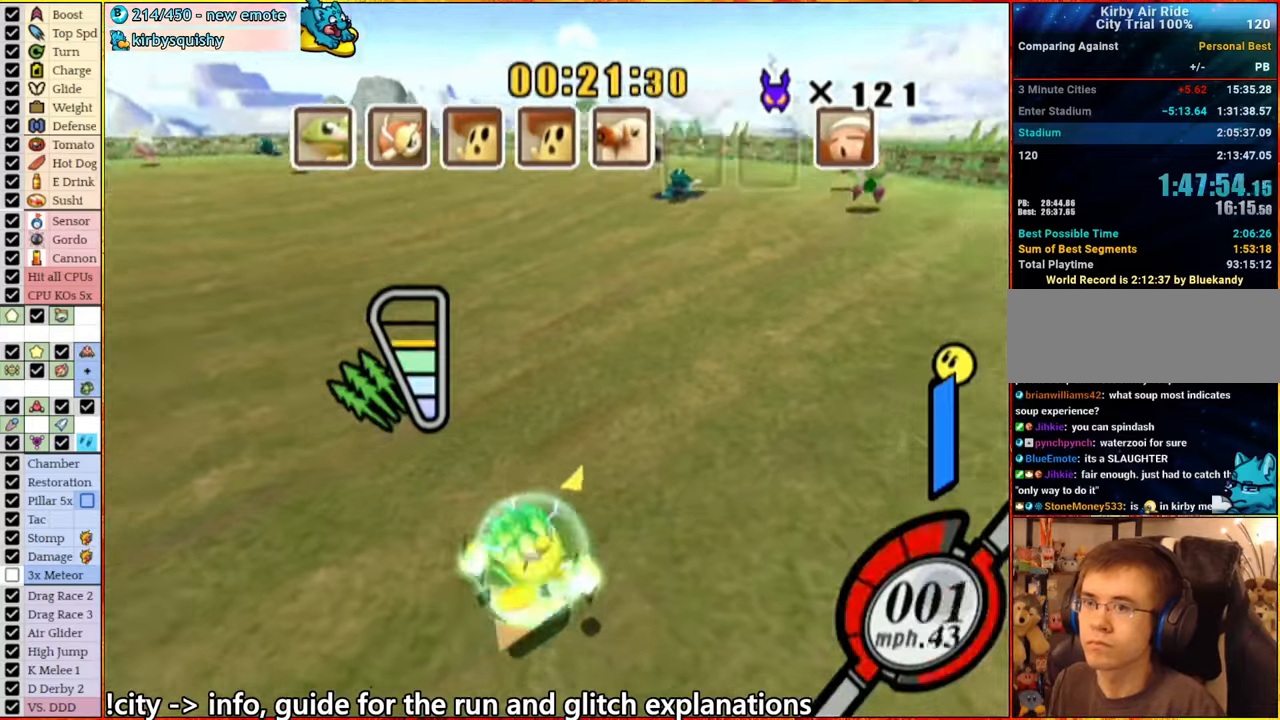
{"buttons": ["A"], "left_stick": "left", "right_stick": "center", "events": [[83, "left_stick", "up"], [166, "left_stick", "left"]]}
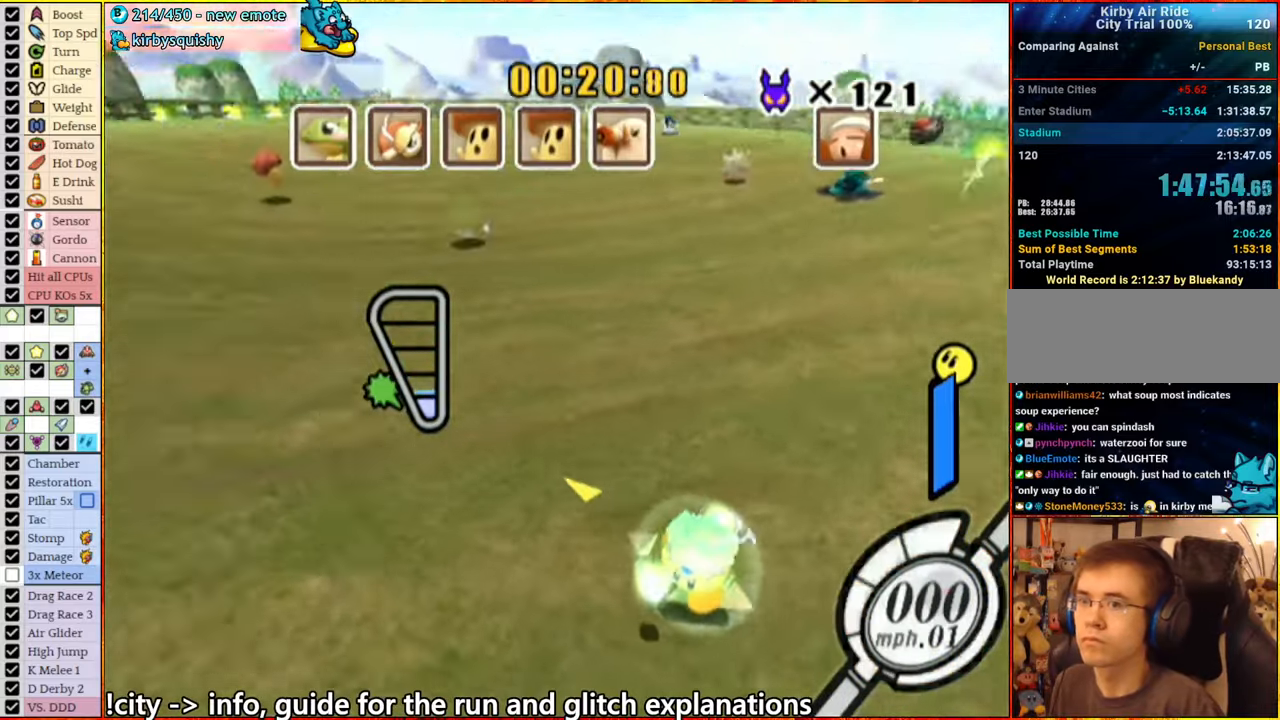
{"buttons": ["A"], "left_stick": "down-left", "right_stick": "center"}